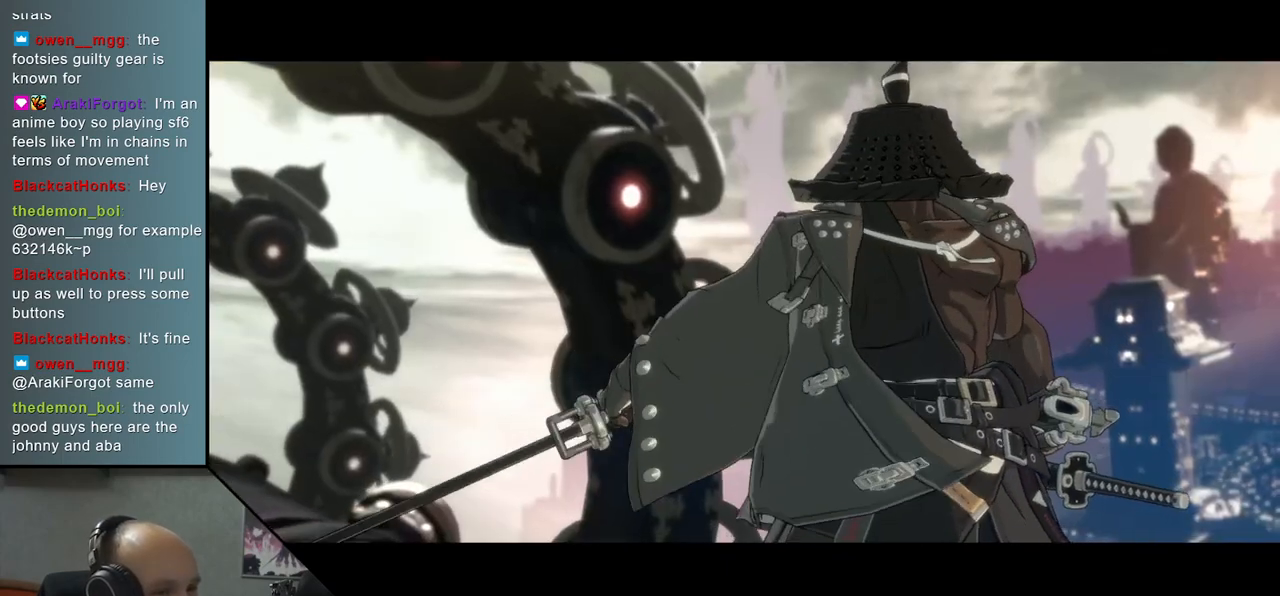
Gameplay with a controller (arcade stick); each line is a JSON object with the inputs held at the frame after it. "events" lists button and stick changes between this image and that frame as [ms after this image, input, new state], when the widget could be followed in between. Not read: L3 R3 other_buttons.
{"buttons": [], "left_stick": "left", "right_stick": "left", "events": []}
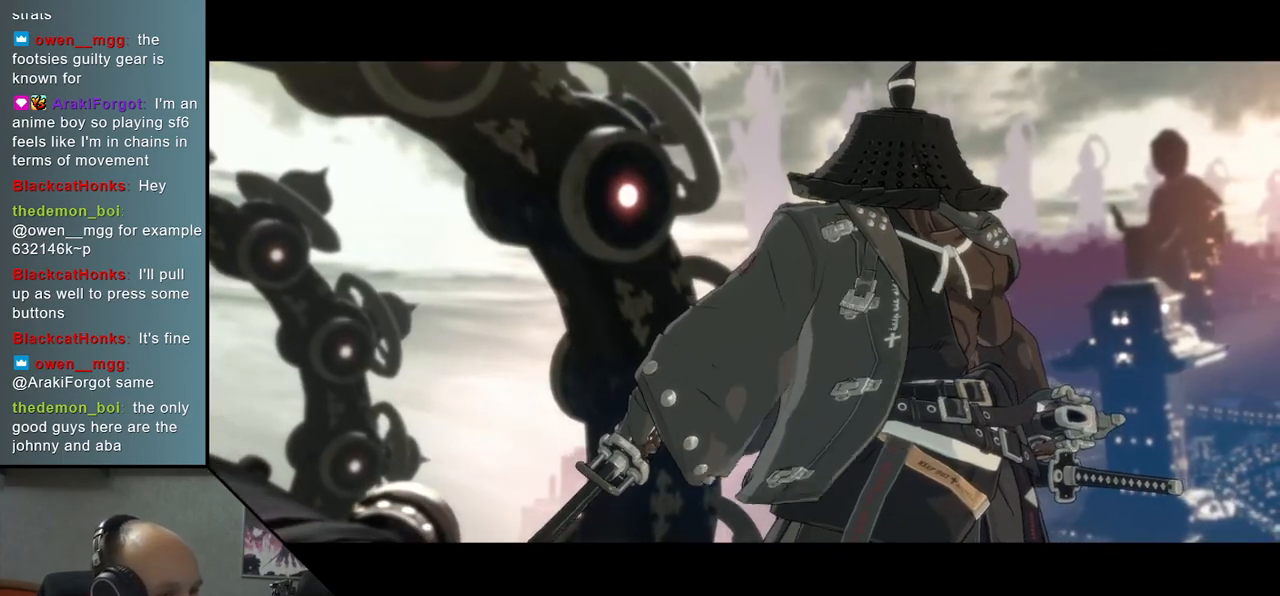
{"buttons": [], "left_stick": "left", "right_stick": "left", "events": []}
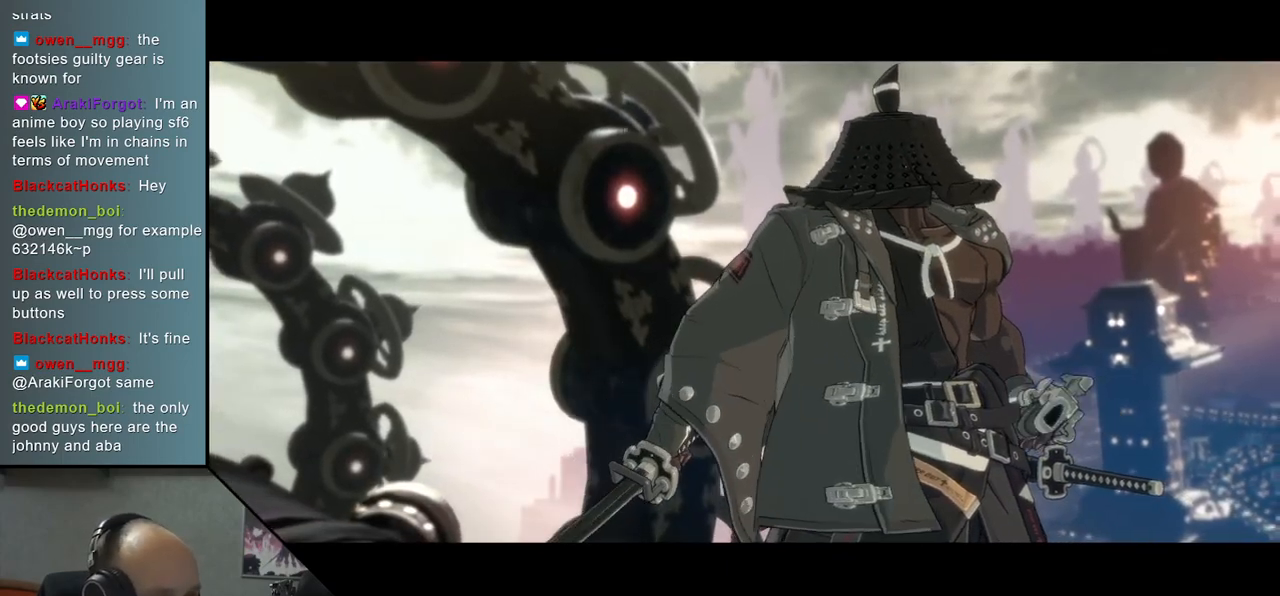
{"buttons": [], "left_stick": "left", "right_stick": "left", "events": []}
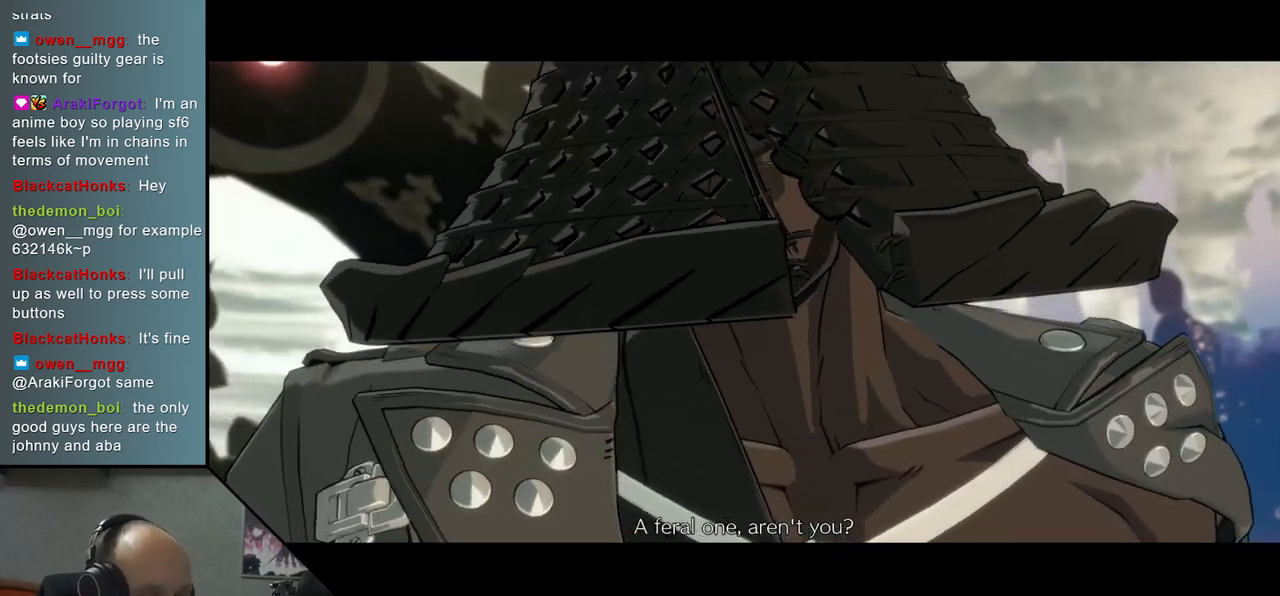
{"buttons": [], "left_stick": "left", "right_stick": "left", "events": []}
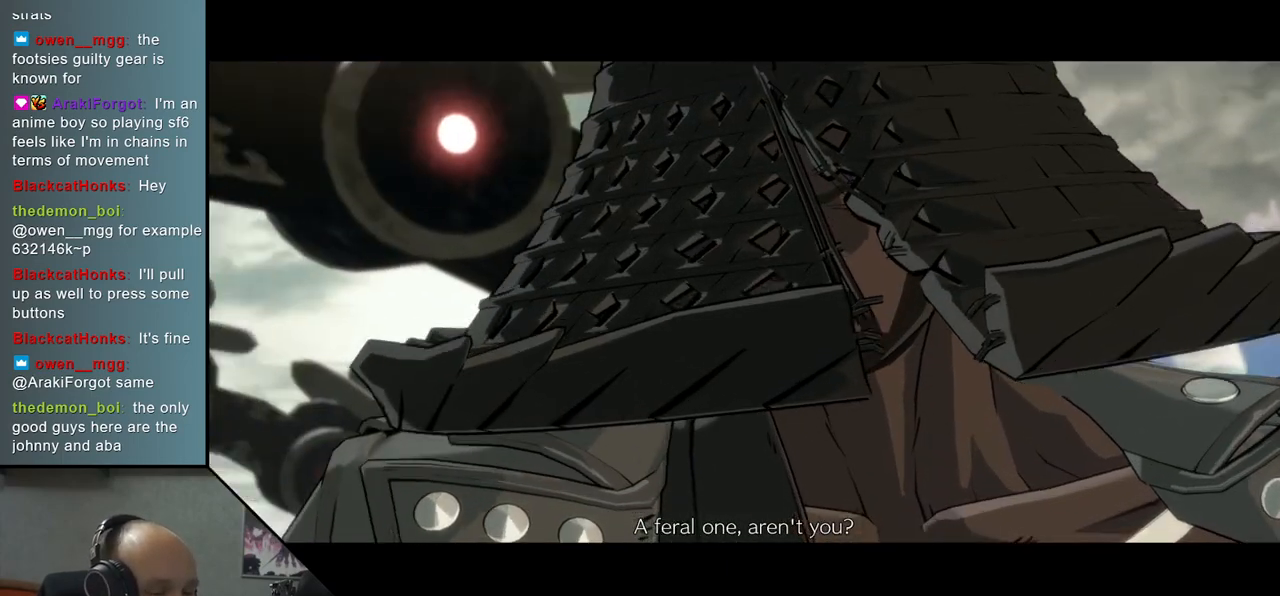
{"buttons": [], "left_stick": "left", "right_stick": "left", "events": []}
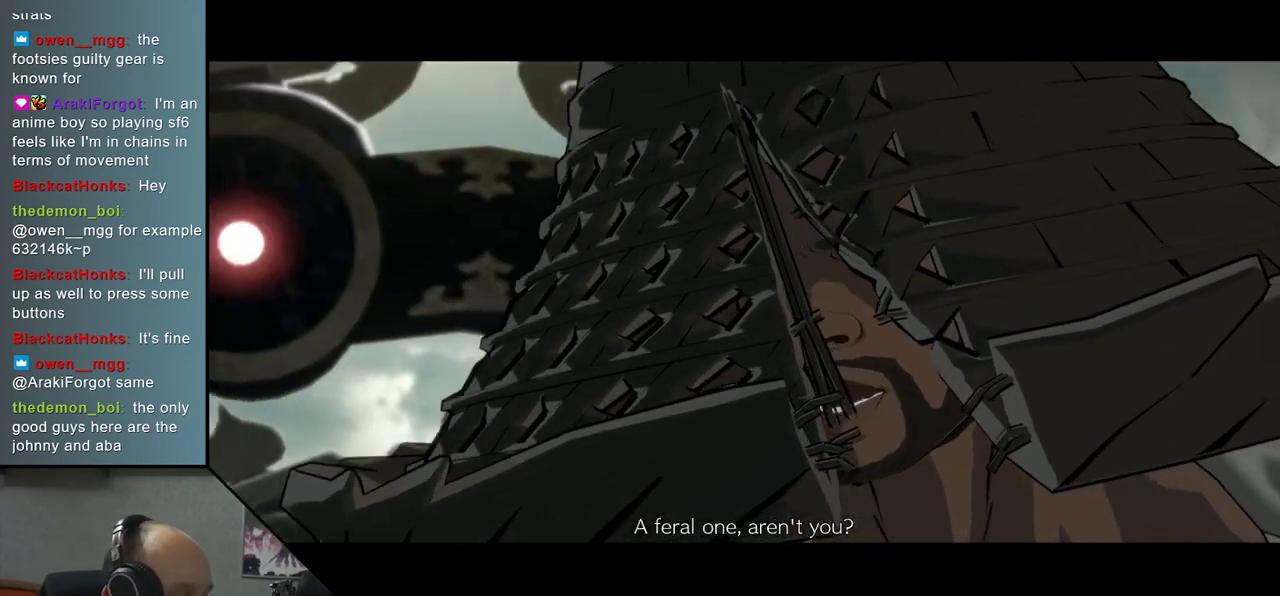
{"buttons": [], "left_stick": "left", "right_stick": "left", "events": []}
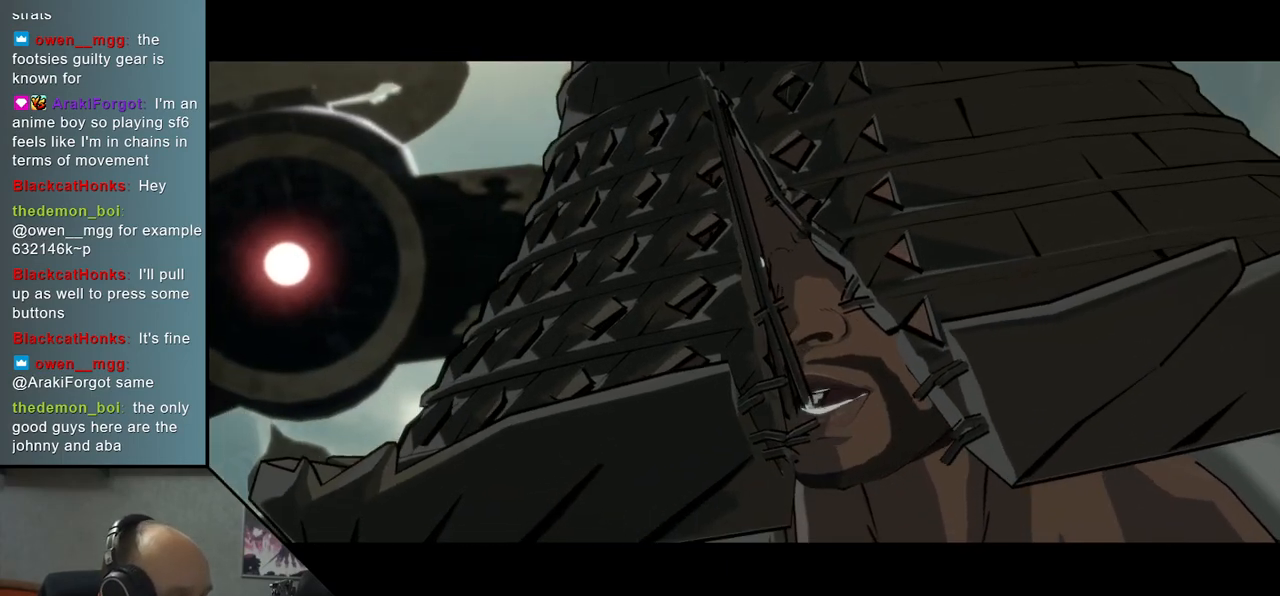
{"buttons": [], "left_stick": "left", "right_stick": "left", "events": []}
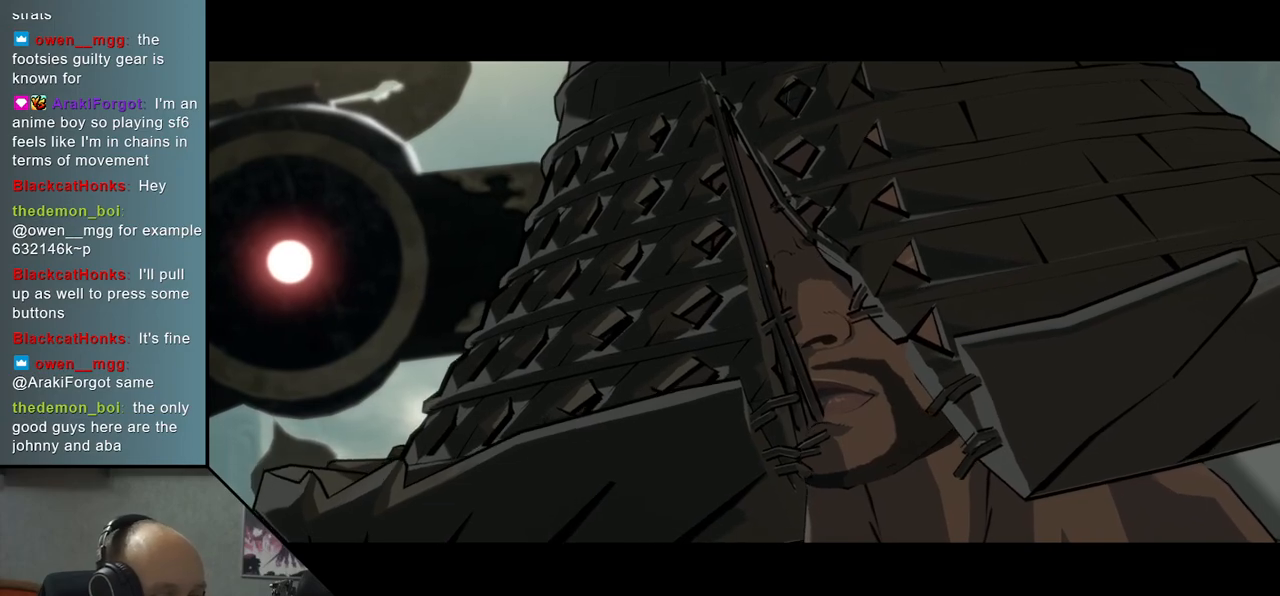
{"buttons": [], "left_stick": "left", "right_stick": "left", "events": []}
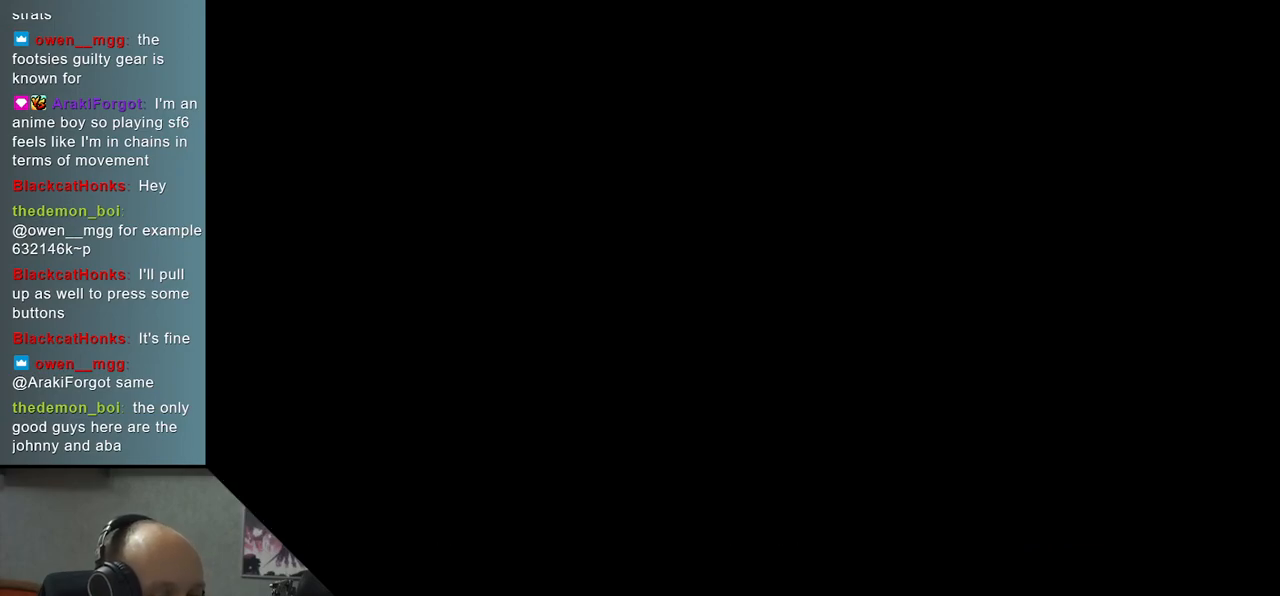
{"buttons": [], "left_stick": "left", "right_stick": "left", "events": []}
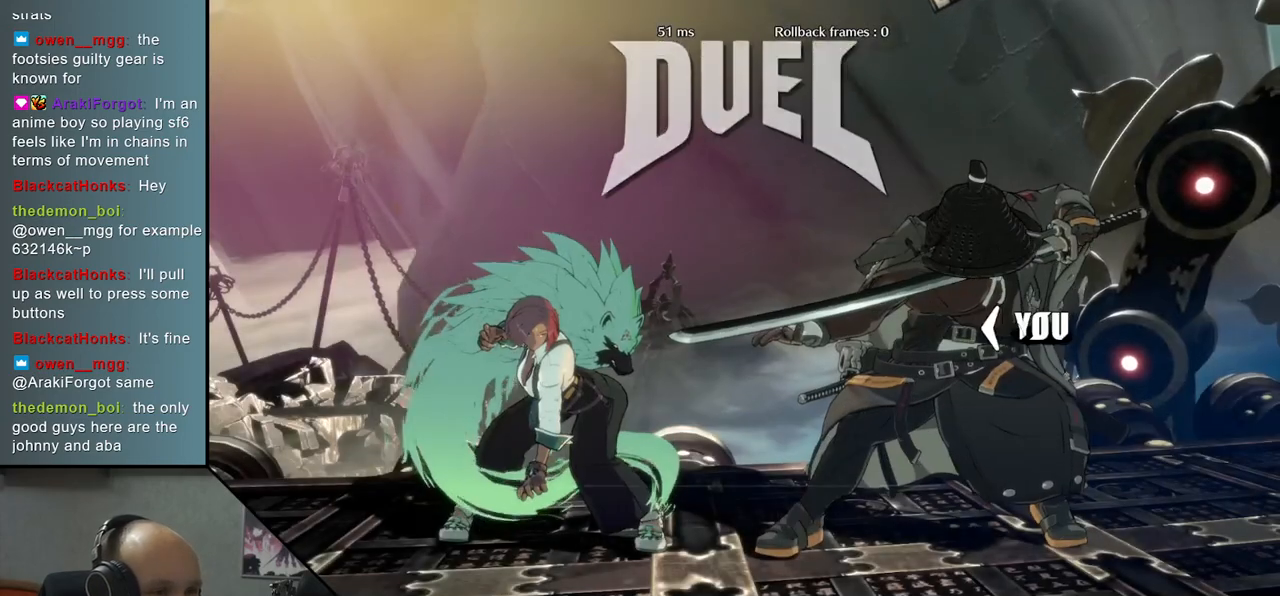
{"buttons": [], "left_stick": "left", "right_stick": "left", "events": []}
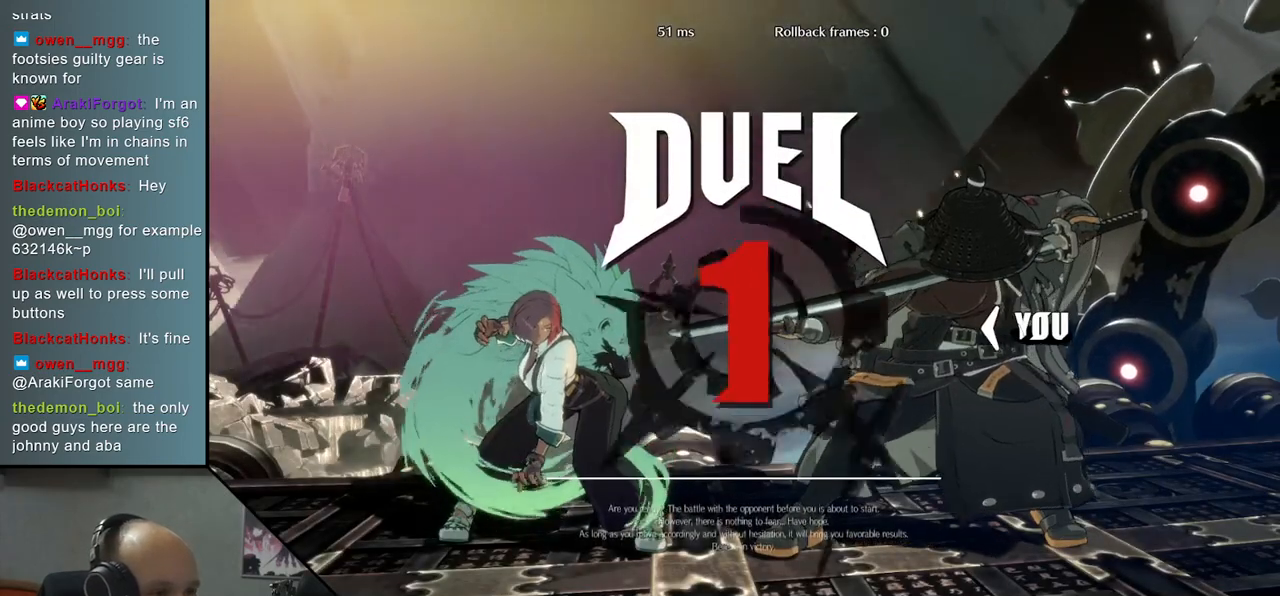
{"buttons": [], "left_stick": "left", "right_stick": "left", "events": [[350, "R1", "down"], [417, "R1", "up"]]}
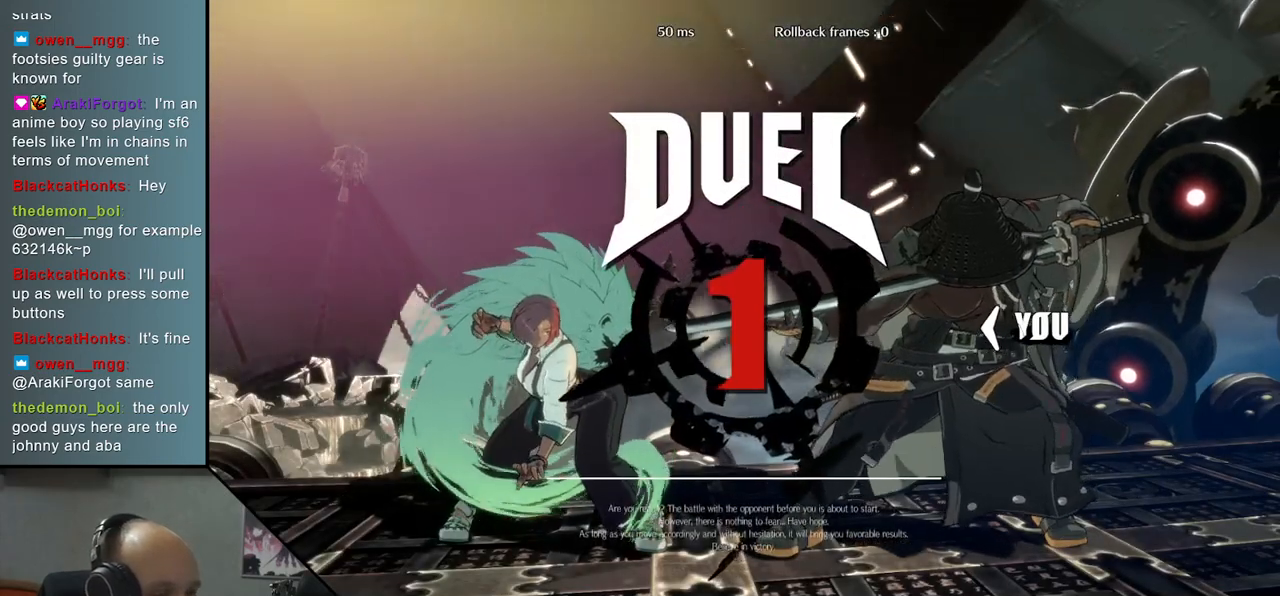
{"buttons": ["R1"], "left_stick": "left", "right_stick": "left", "events": [[50, "R1", "down"], [100, "R1", "up"], [233, "R1", "down"], [317, "R1", "up"], [433, "R1", "down"]]}
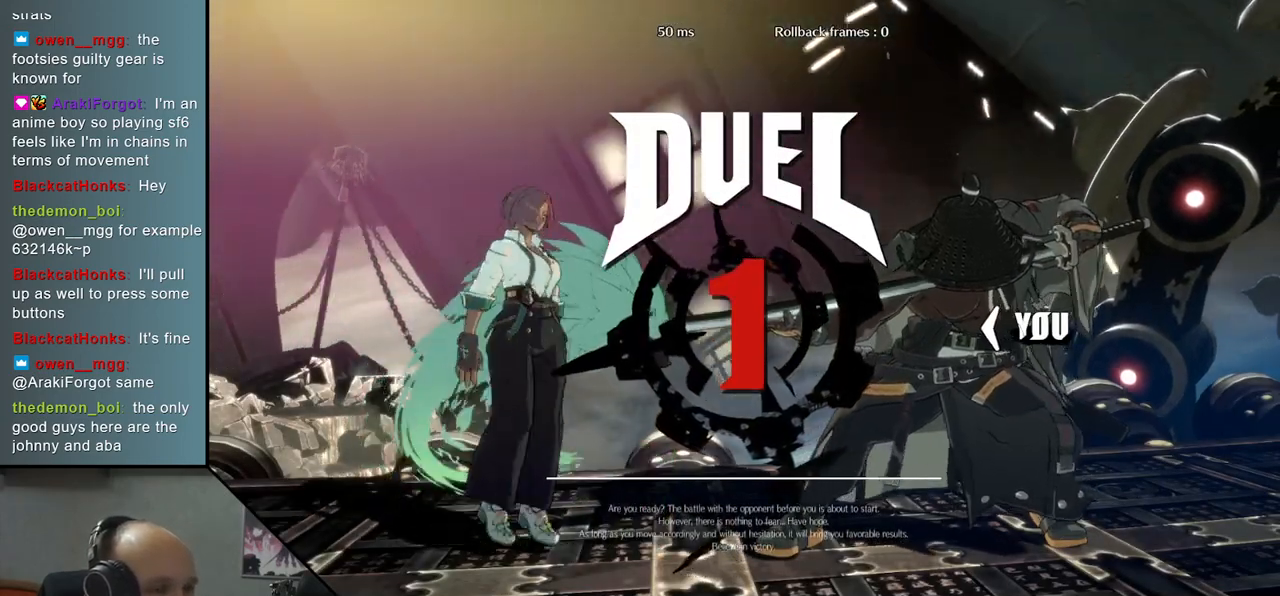
{"buttons": [], "left_stick": "left", "right_stick": "left", "events": [[17, "R1", "up"], [133, "R1", "down"], [217, "R1", "up"], [317, "R1", "down"], [383, "R1", "up"]]}
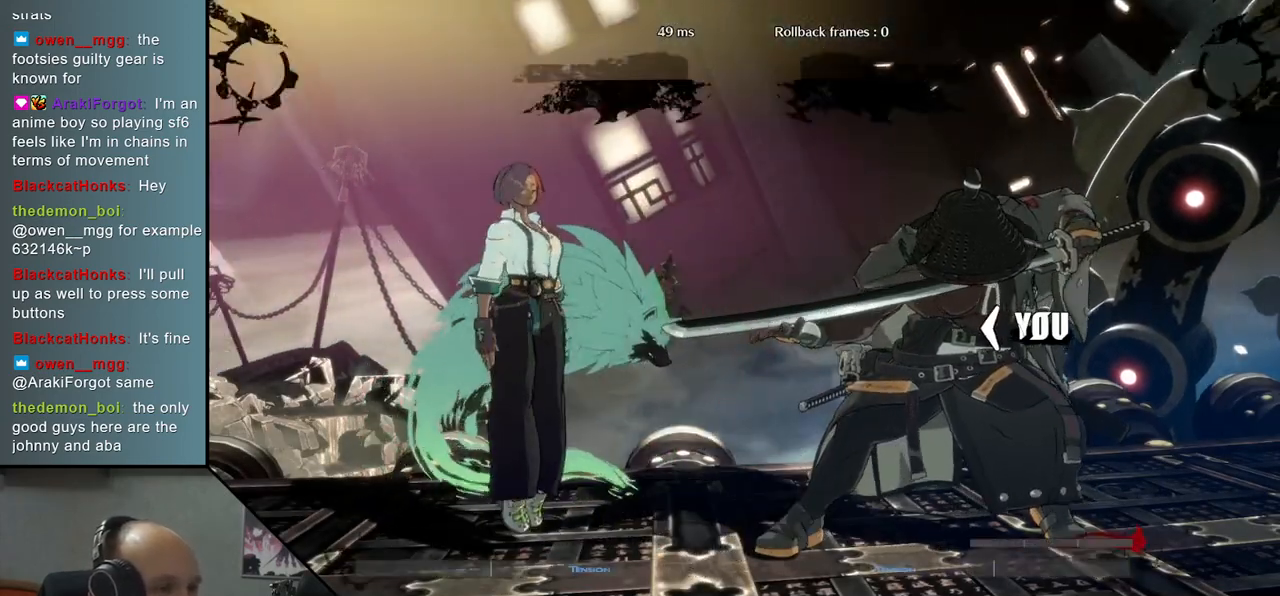
{"buttons": [], "left_stick": "left", "right_stick": "left", "events": [[17, "R1", "down"], [67, "R1", "up"], [183, "R1", "down"], [267, "R1", "up"], [350, "R1", "down"], [433, "R1", "up"]]}
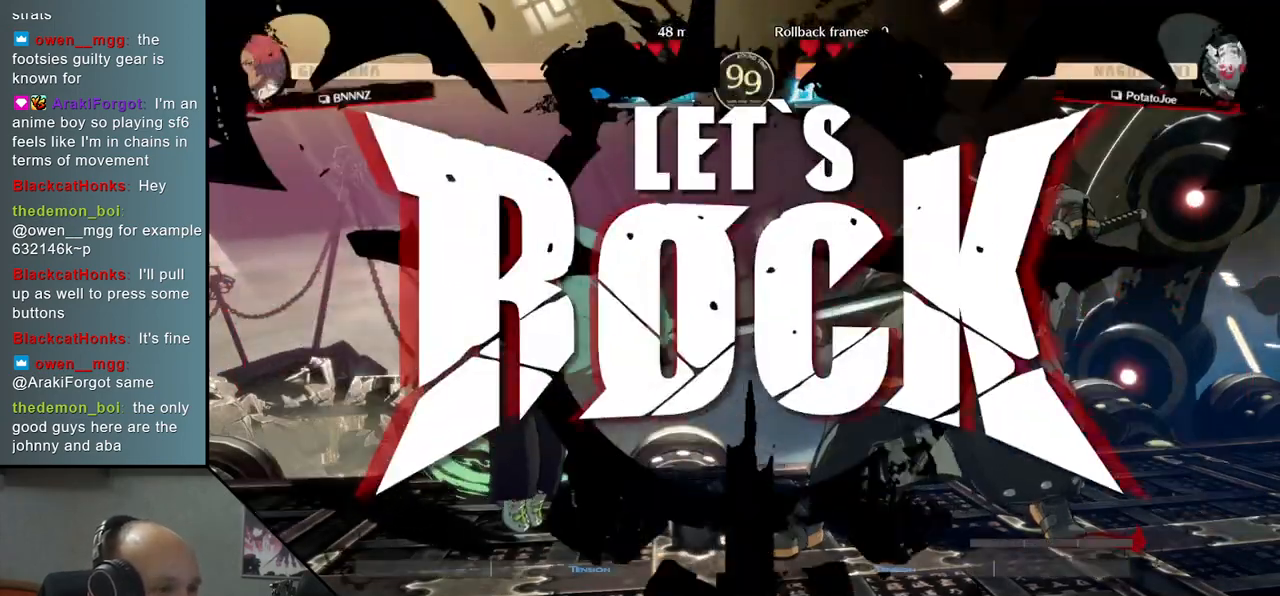
{"buttons": [], "left_stick": "left", "right_stick": "left", "events": [[50, "R1", "down"], [100, "R1", "up"], [217, "R1", "down"], [267, "R1", "up"], [383, "R1", "down"], [467, "R1", "up"]]}
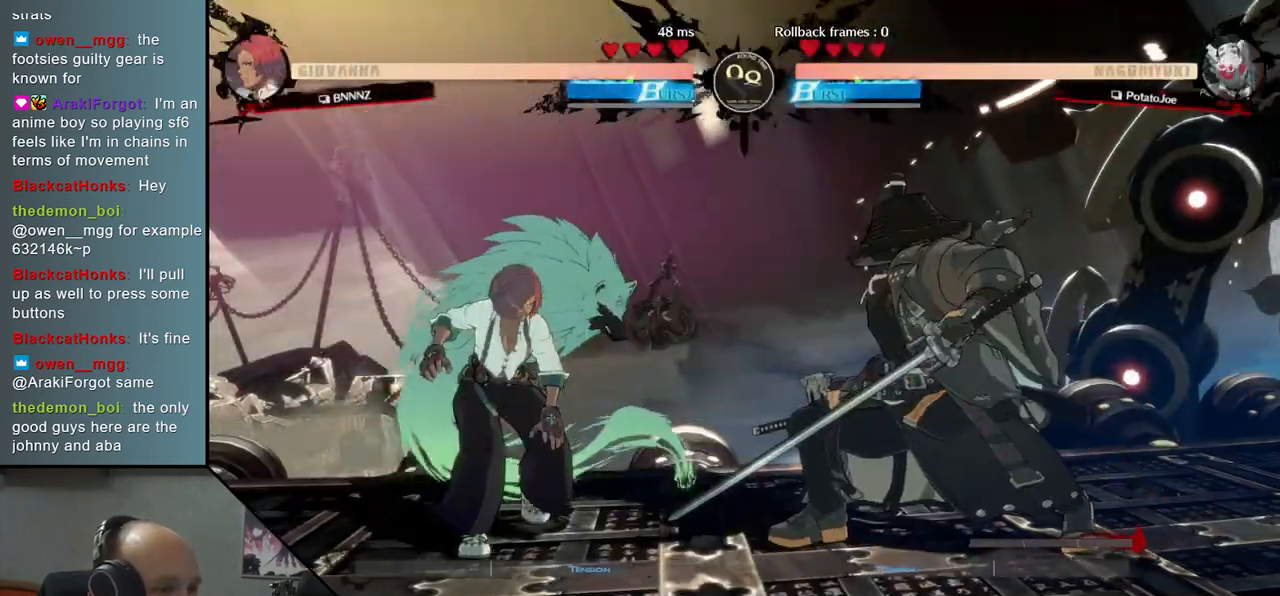
{"buttons": [], "left_stick": "right", "right_stick": "right", "events": [[50, "R1", "down"], [133, "R1", "up"], [233, "R1", "down"], [317, "R1", "up"], [400, "left_stick", "right"], [400, "right_stick", "right"]]}
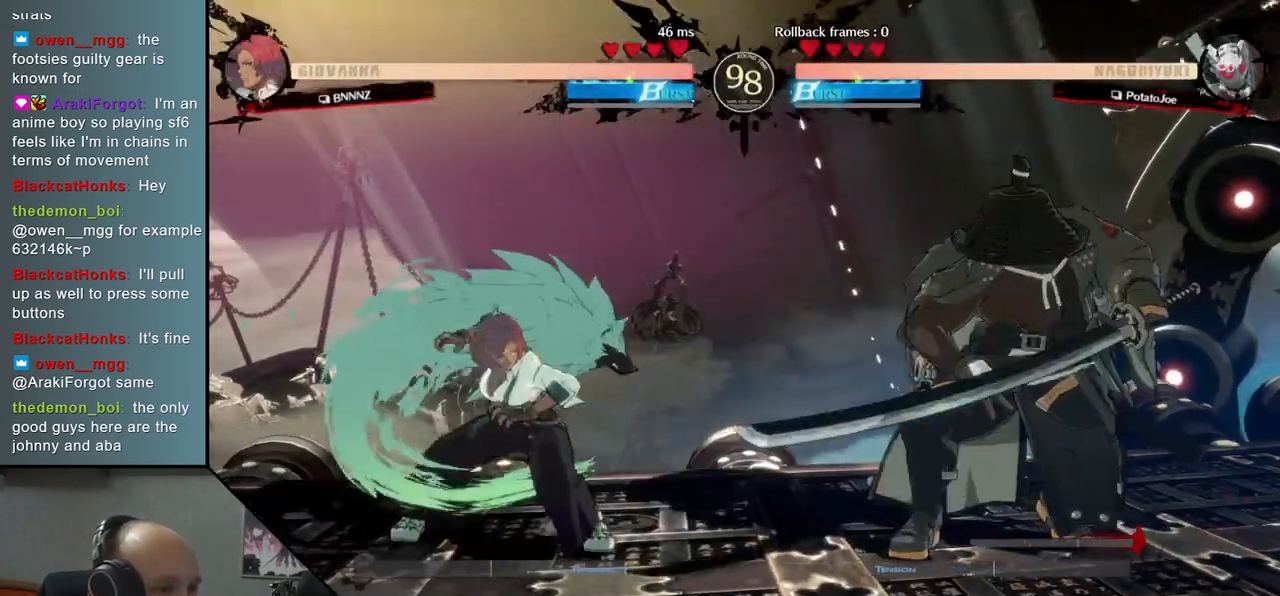
{"buttons": [], "left_stick": "center", "right_stick": "center", "events": [[150, "left_stick", "center"], [150, "right_stick", "center"], [200, "R1", "down"], [200, "left_stick", "left"], [200, "right_stick", "left"], [317, "R1", "up"], [383, "left_stick", "center"], [383, "right_stick", "center"]]}
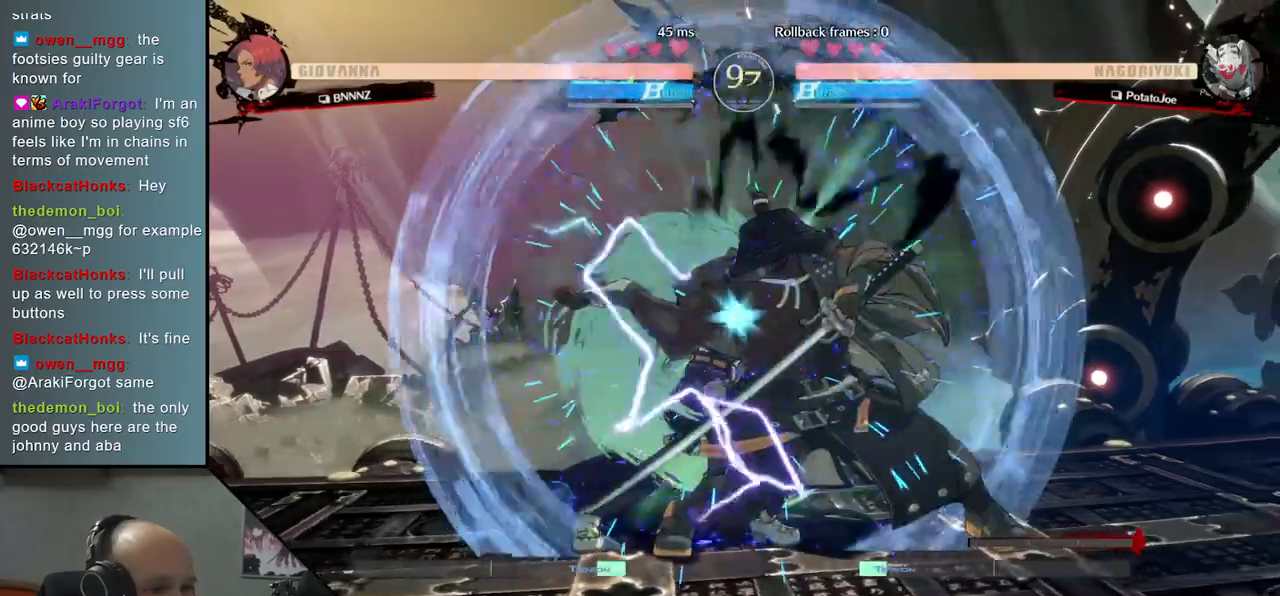
{"buttons": ["L2"], "left_stick": "down", "right_stick": "down", "events": [[183, "left_stick", "down-right"], [183, "right_stick", "down-right"], [233, "left_stick", "down"], [233, "right_stick", "down"], [267, "L2", "down"], [350, "L2", "up"], [433, "L2", "down"]]}
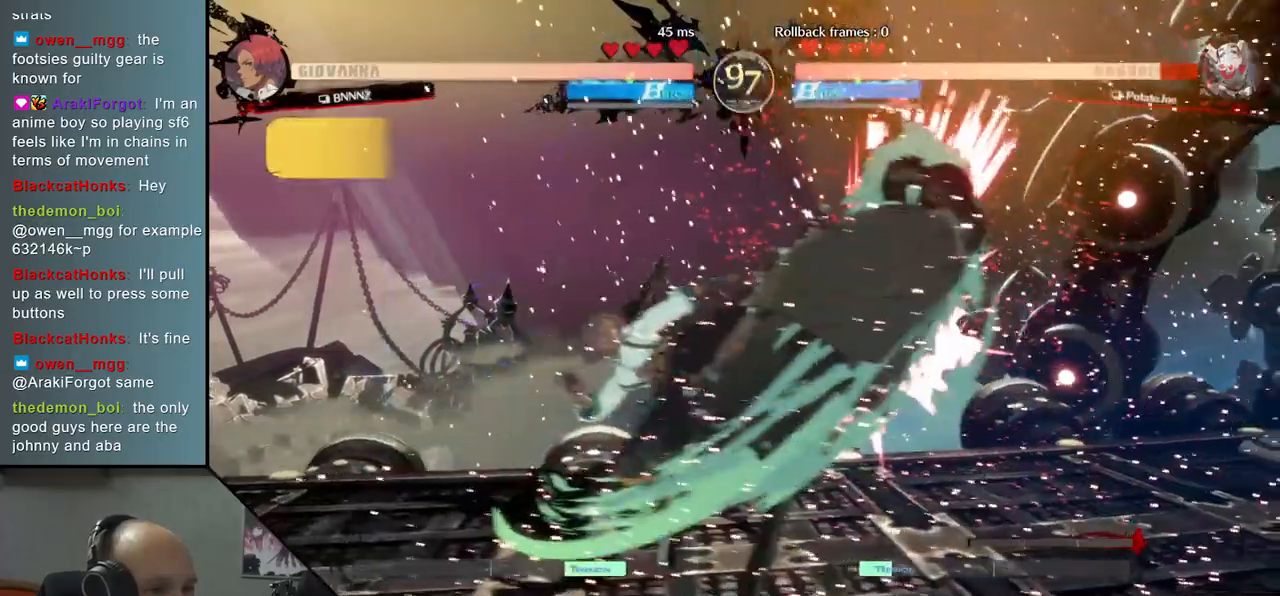
{"buttons": [], "left_stick": "right", "right_stick": "right", "events": [[17, "L2", "up"], [317, "left_stick", "right"], [317, "right_stick", "right"]]}
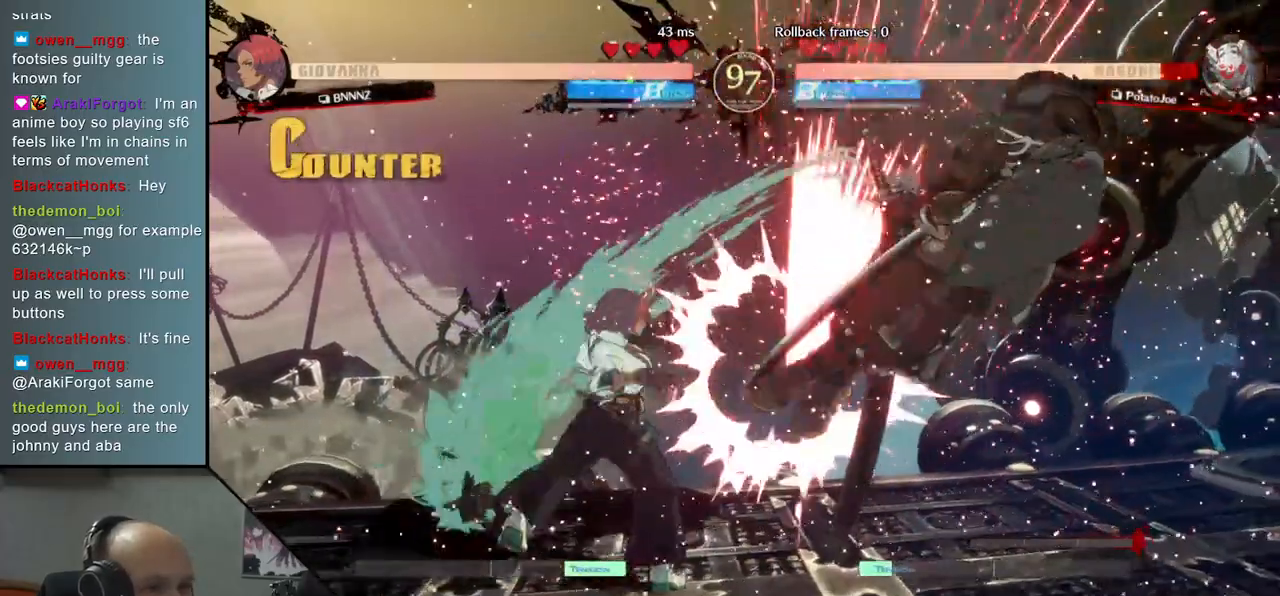
{"buttons": [], "left_stick": "center", "right_stick": "center", "events": [[67, "L1", "down"], [67, "R1", "down"], [183, "L1", "up"], [183, "R1", "up"], [267, "left_stick", "center"], [267, "right_stick", "center"]]}
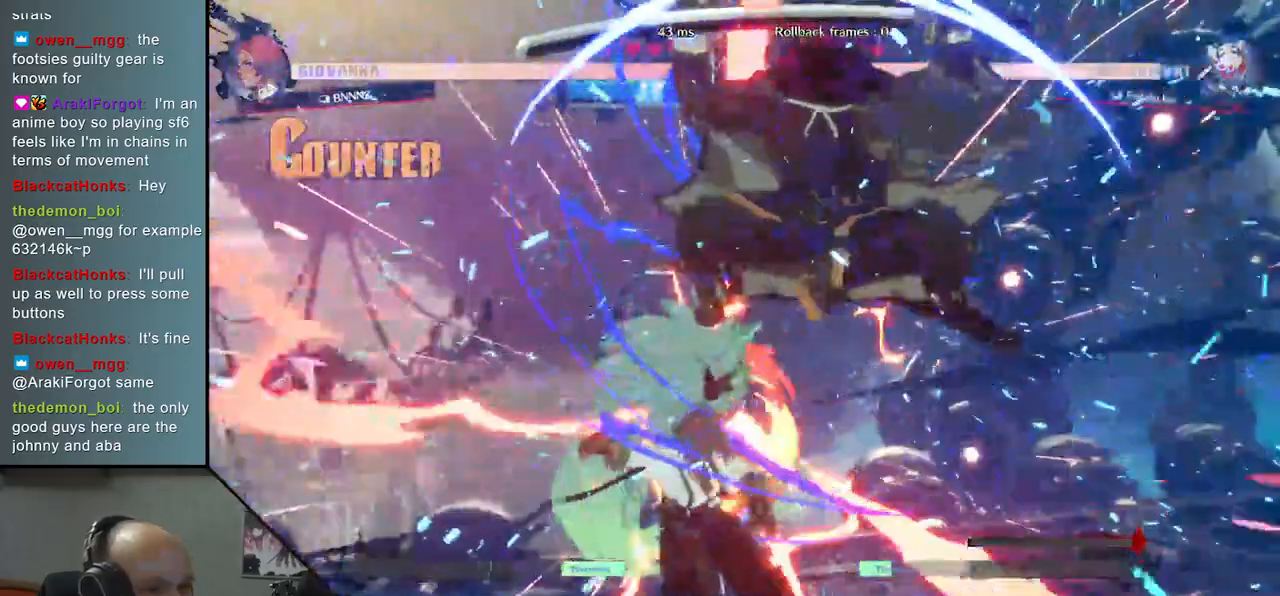
{"buttons": [], "left_stick": "right", "right_stick": "right", "events": [[433, "left_stick", "right"], [433, "right_stick", "right"]]}
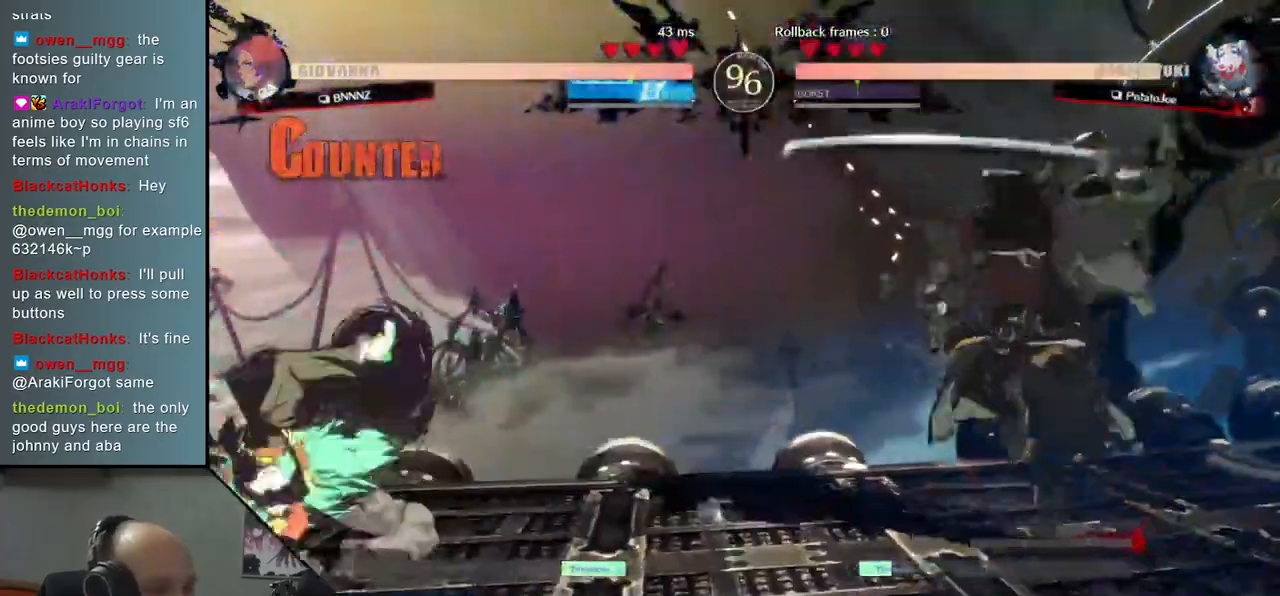
{"buttons": ["L2"], "left_stick": "left", "right_stick": "left", "events": [[50, "left_stick", "down"], [50, "right_stick", "down"], [150, "left_stick", "left"], [150, "right_stick", "left"], [200, "TRIANGLE", "down"], [267, "left_stick", "center"], [267, "right_stick", "center"], [317, "TRIANGLE", "up"], [317, "left_stick", "right"], [317, "right_stick", "right"], [383, "left_stick", "down"], [383, "right_stick", "down"], [433, "left_stick", "left"], [433, "right_stick", "left"], [483, "L2", "down"]]}
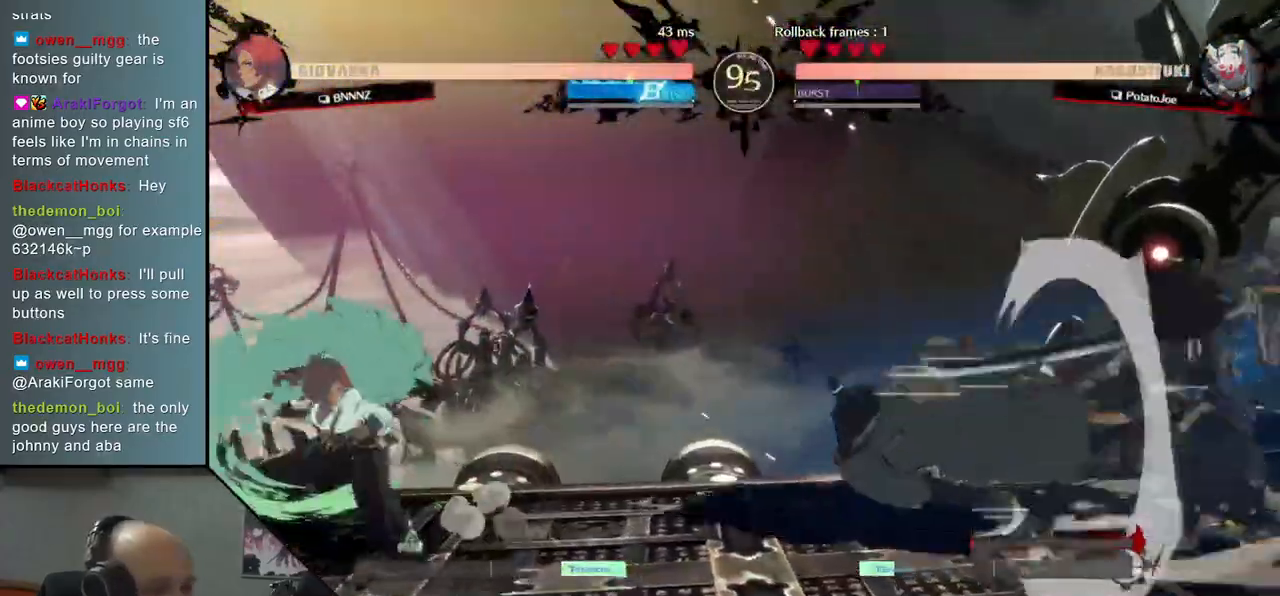
{"buttons": ["SQUARE"], "left_stick": "down-right", "right_stick": "down-right", "events": [[67, "L2", "up"], [67, "left_stick", "center"], [67, "right_stick", "center"], [267, "left_stick", "down"], [267, "right_stick", "down"], [317, "left_stick", "down-right"], [317, "right_stick", "down-right"], [400, "SQUARE", "down"]]}
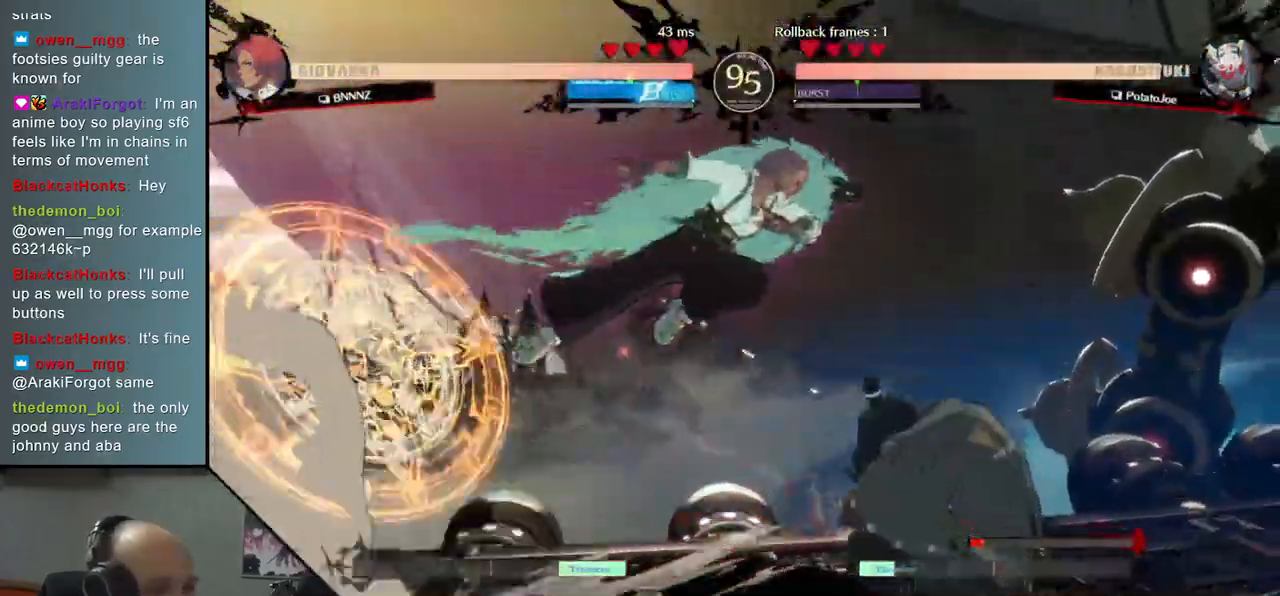
{"buttons": [], "left_stick": "down-right", "right_stick": "down-right", "events": [[17, "SQUARE", "up"], [100, "SQUARE", "down"], [200, "SQUARE", "up"]]}
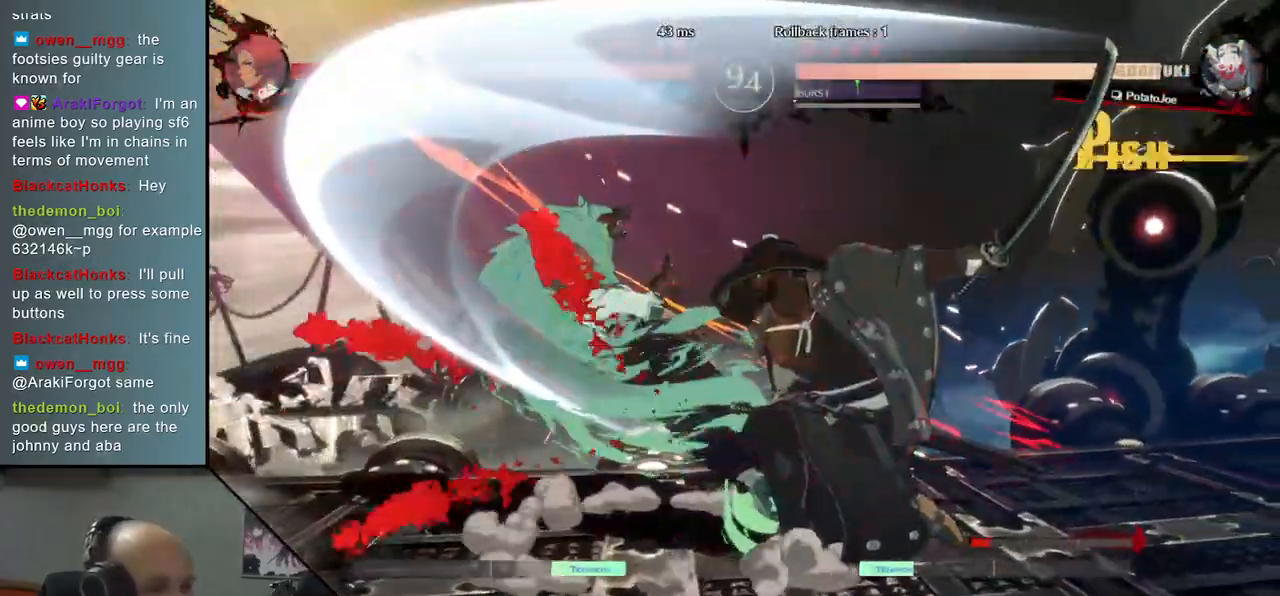
{"buttons": [], "left_stick": "center", "right_stick": "center", "events": [[150, "left_stick", "down-left"], [150, "right_stick", "down-left"], [200, "left_stick", "left"], [200, "right_stick", "left"], [233, "L2", "down"], [317, "L2", "up"], [317, "left_stick", "center"], [317, "right_stick", "center"]]}
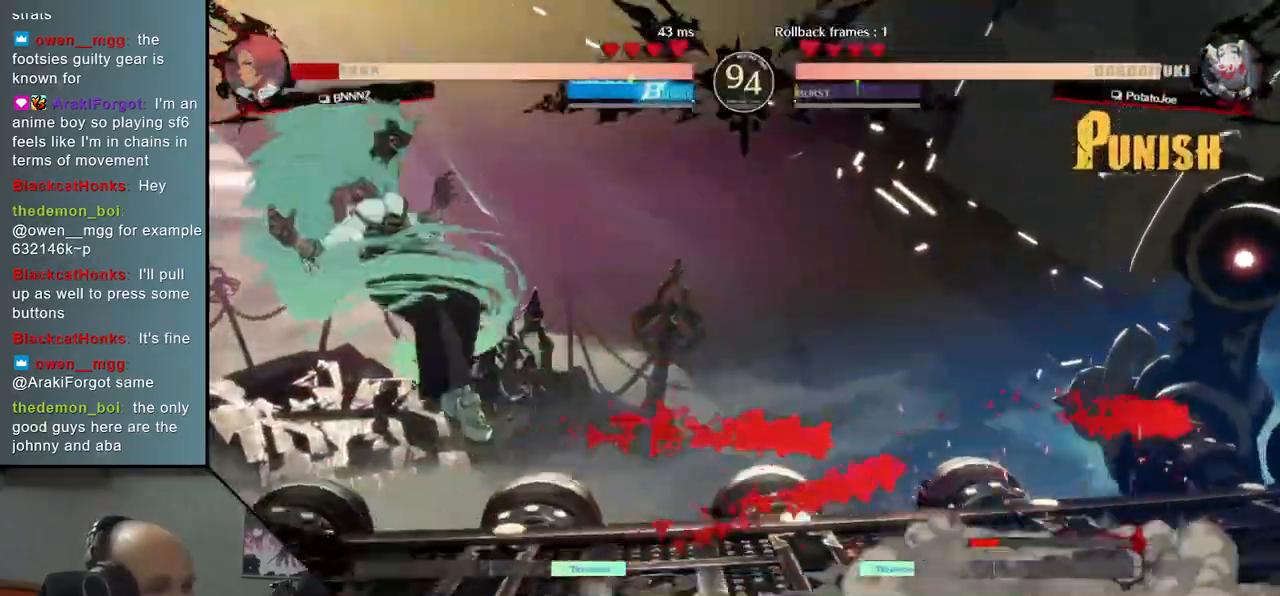
{"buttons": ["L2"], "left_stick": "down", "right_stick": "down", "events": [[350, "left_stick", "down"], [350, "right_stick", "down"], [433, "L2", "down"]]}
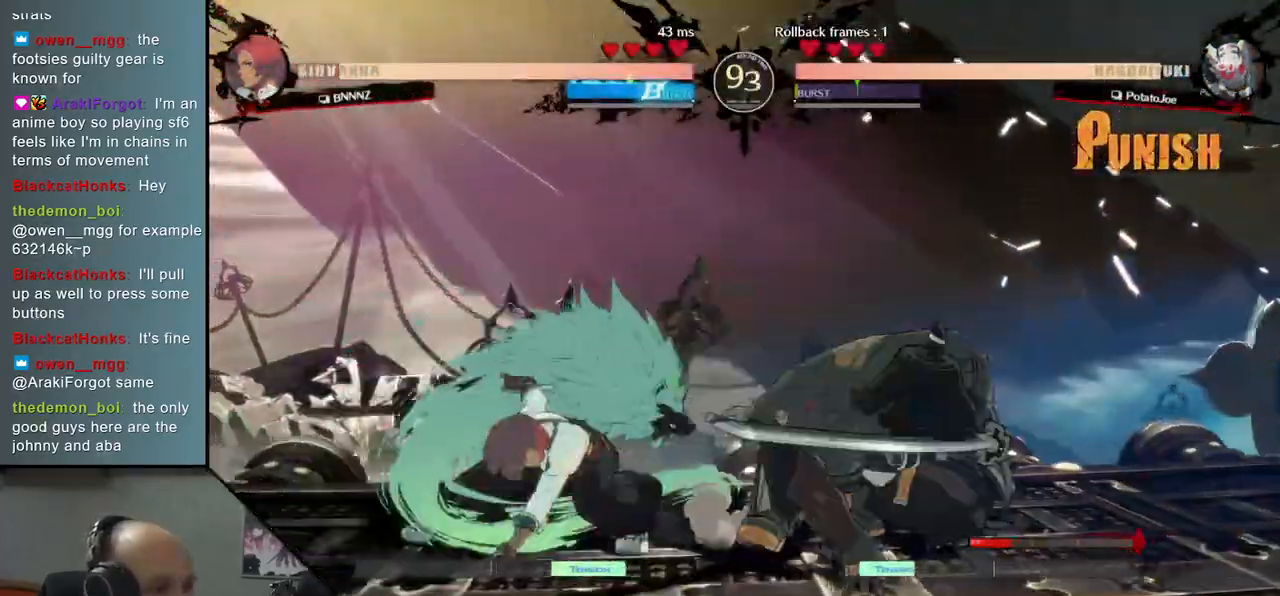
{"buttons": [], "left_stick": "left", "right_stick": "left", "events": [[50, "L2", "up"], [150, "L1", "down"], [267, "L1", "up"], [317, "left_stick", "left"], [317, "right_stick", "left"]]}
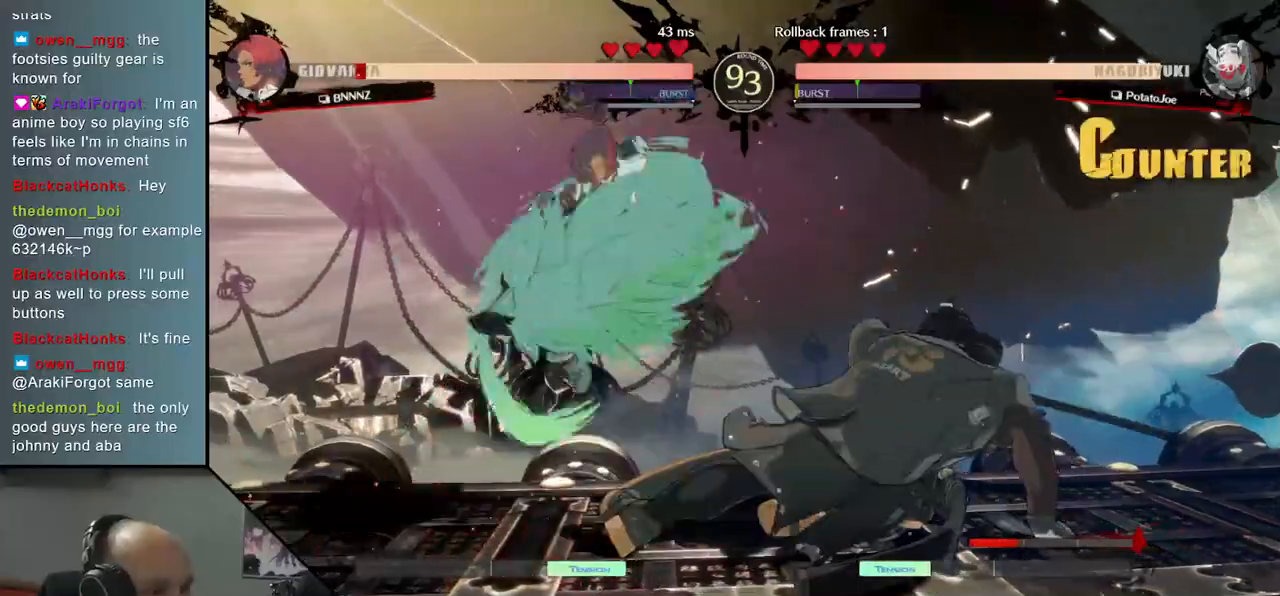
{"buttons": [], "left_stick": "center", "right_stick": "center", "events": [[150, "L2", "down"], [233, "L2", "up"], [350, "L2", "down"], [400, "L2", "up"], [483, "left_stick", "center"], [483, "right_stick", "center"]]}
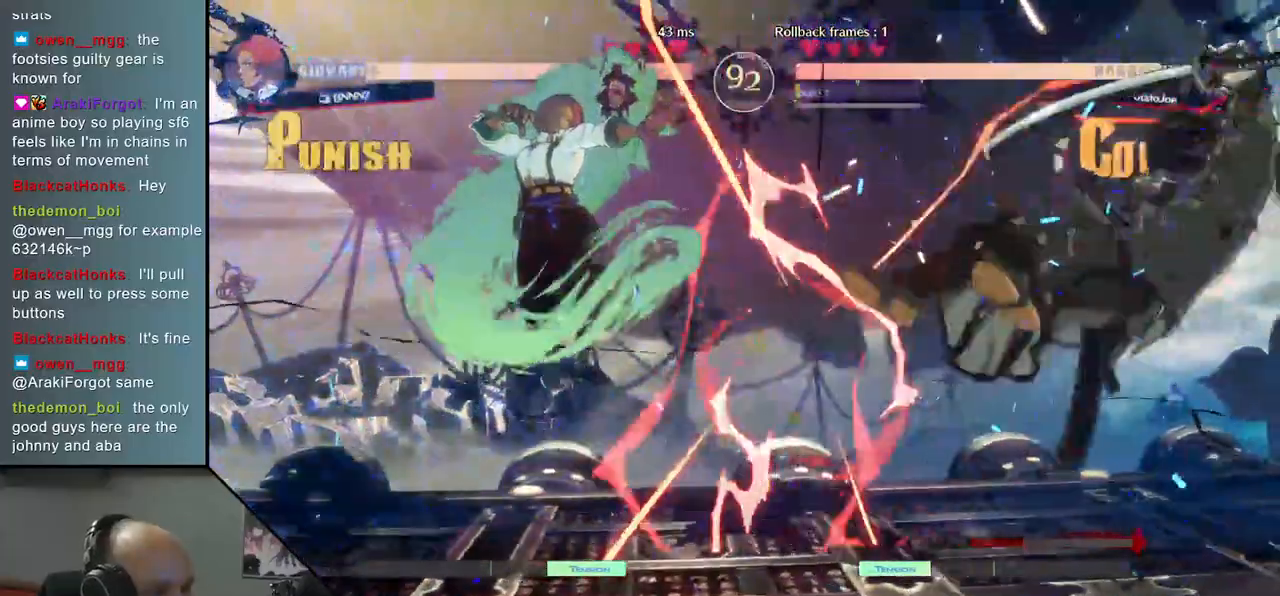
{"buttons": [], "left_stick": "center", "right_stick": "center", "events": [[17, "left_stick", "right"], [17, "right_stick", "right"], [483, "left_stick", "center"], [483, "right_stick", "center"]]}